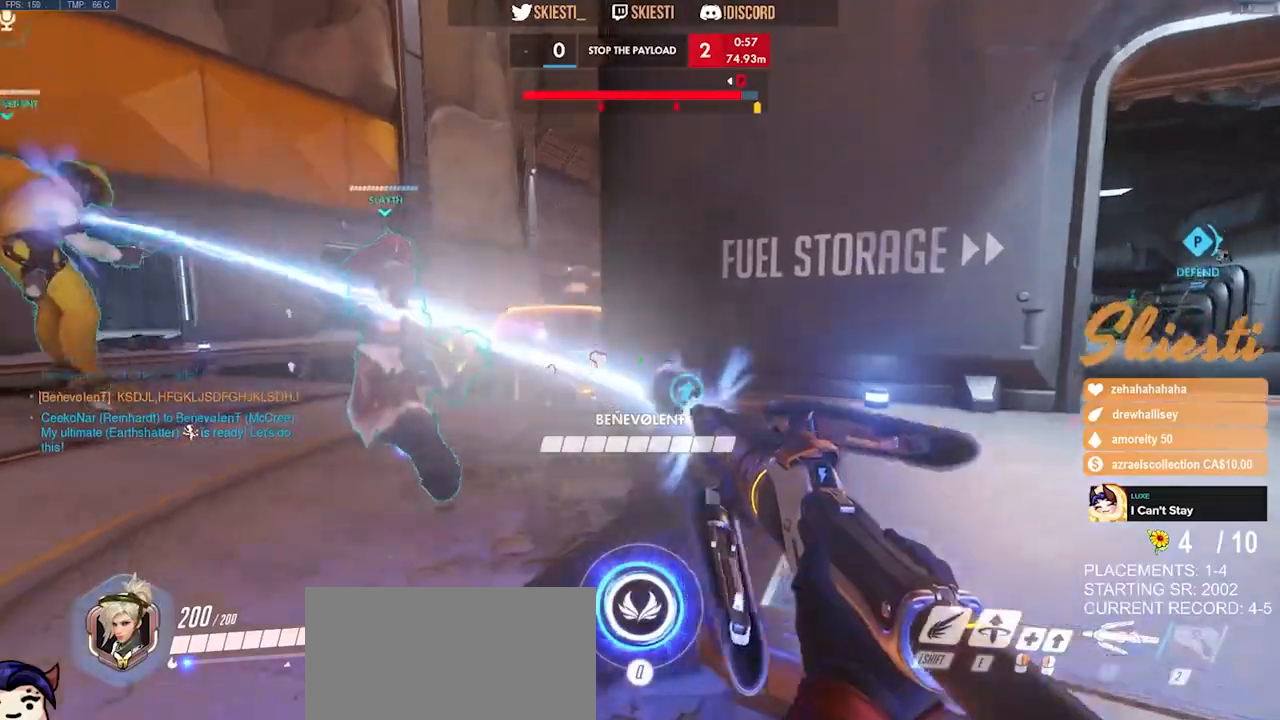
Gameplay with keyboard and mouse; each line is a JSON object with the keys and mouse buttons held at the frame after it. "events" lists presses ("down") and releases ("up") of "a", "ctrl", "d", "e", "q", "s", "shift", "space", "w", "mouse_left", "mouse_wheel", "mouse_right", "mouse_mb4" and "mouse_mb5" between this image and that frame as [ms after this image, input, new state], when the widget could be followed in between. "mouse_left", "mouse_wheel", "mouse_right", "mouse_mb4", "mouse_mb5" = the "left", "wheel", "right", "mb4", "mb5" buttons of the "mouse" list. No other keys are recorded. "wheel" means that the mouse wheel is clicked or scrolled. Mouse movement is not recorded.
{"keys": ["d"], "mouse": ["left"], "events": [[100, "d", "up"], [184, "d", "down"], [217, "w", "up"]]}
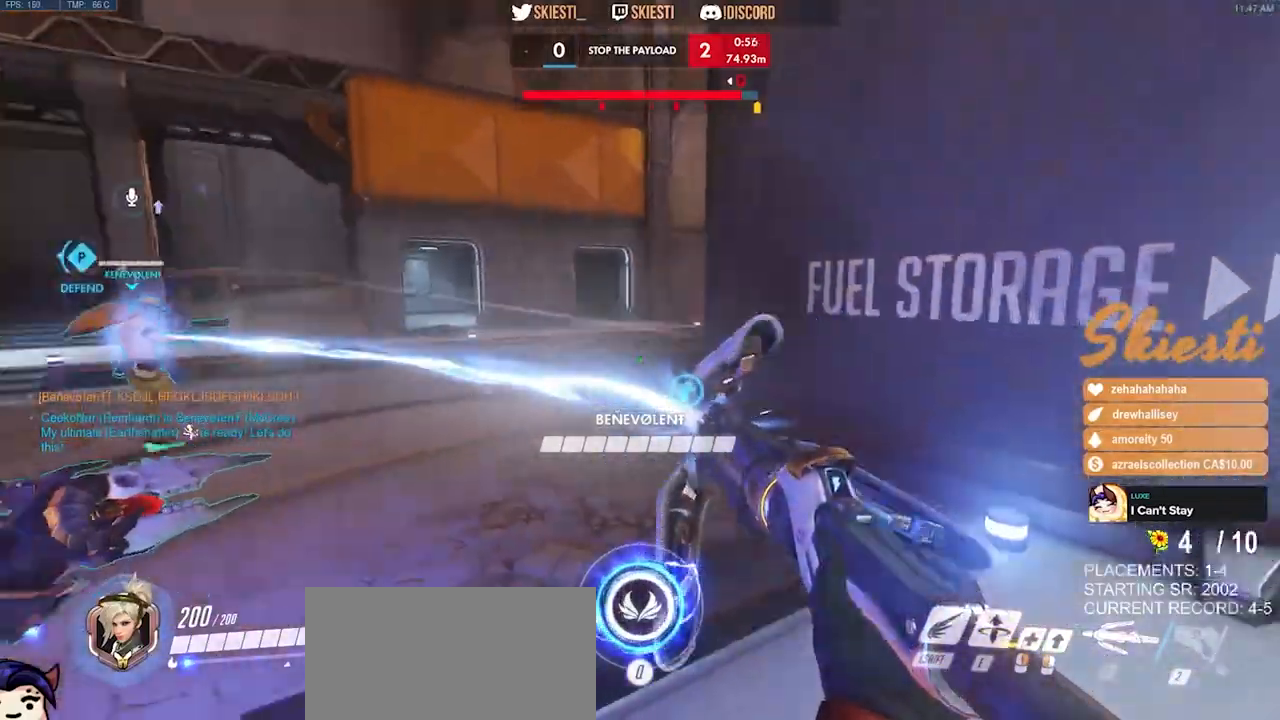
{"keys": ["d", "s"], "mouse": ["left"], "events": [[34, "s", "down"]]}
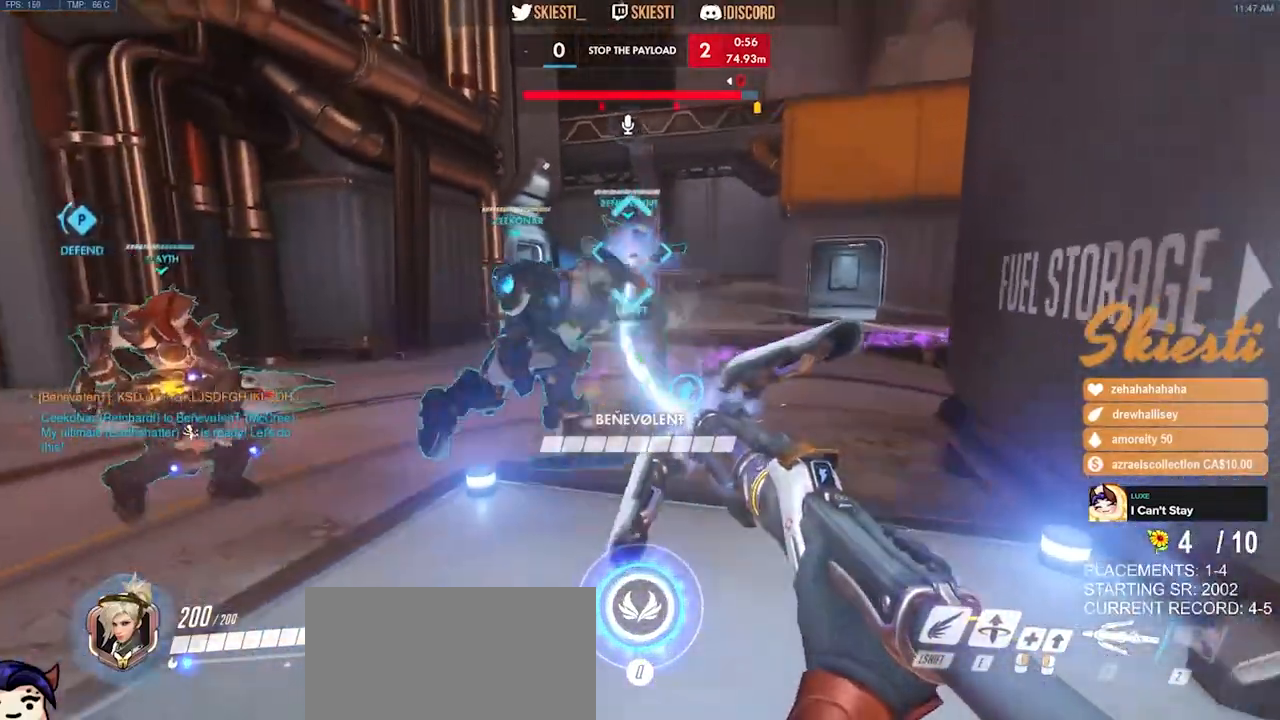
{"keys": ["a", "s"], "mouse": ["left"], "events": [[17, "d", "up"], [100, "a", "down"], [100, "space", "down"], [234, "space", "up"]]}
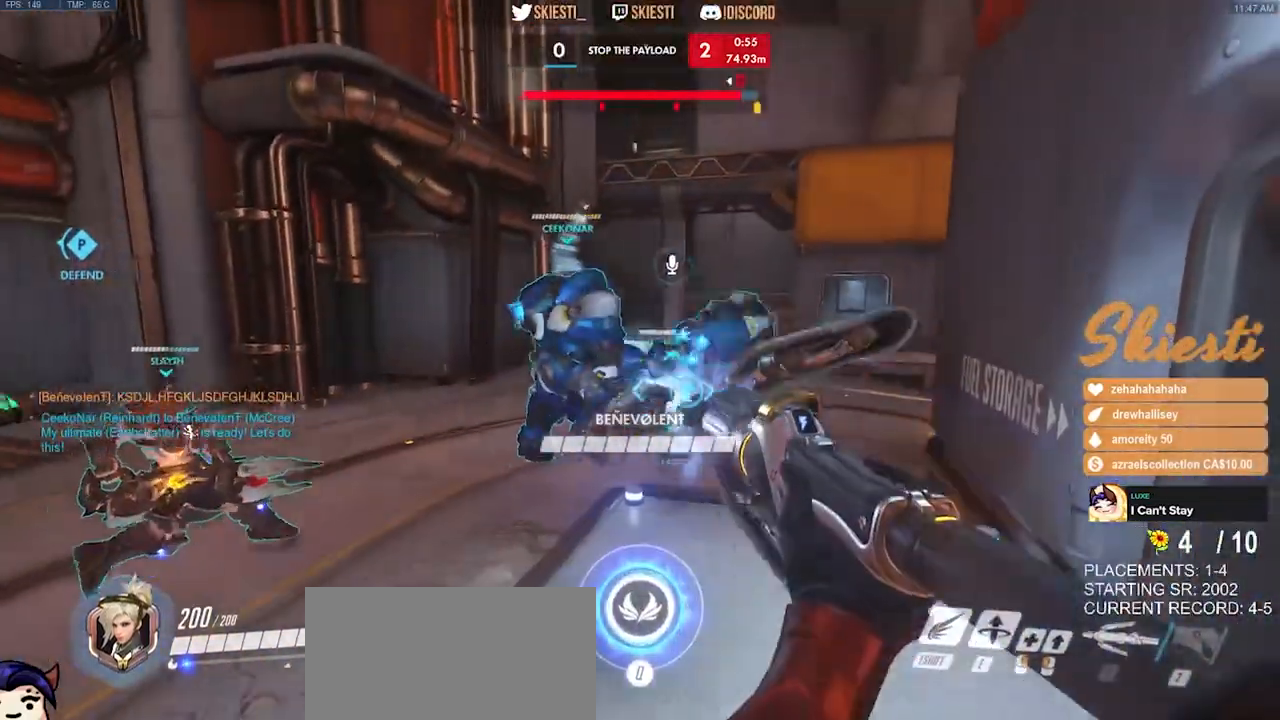
{"keys": ["s"], "mouse": ["left"], "events": [[167, "a", "up"]]}
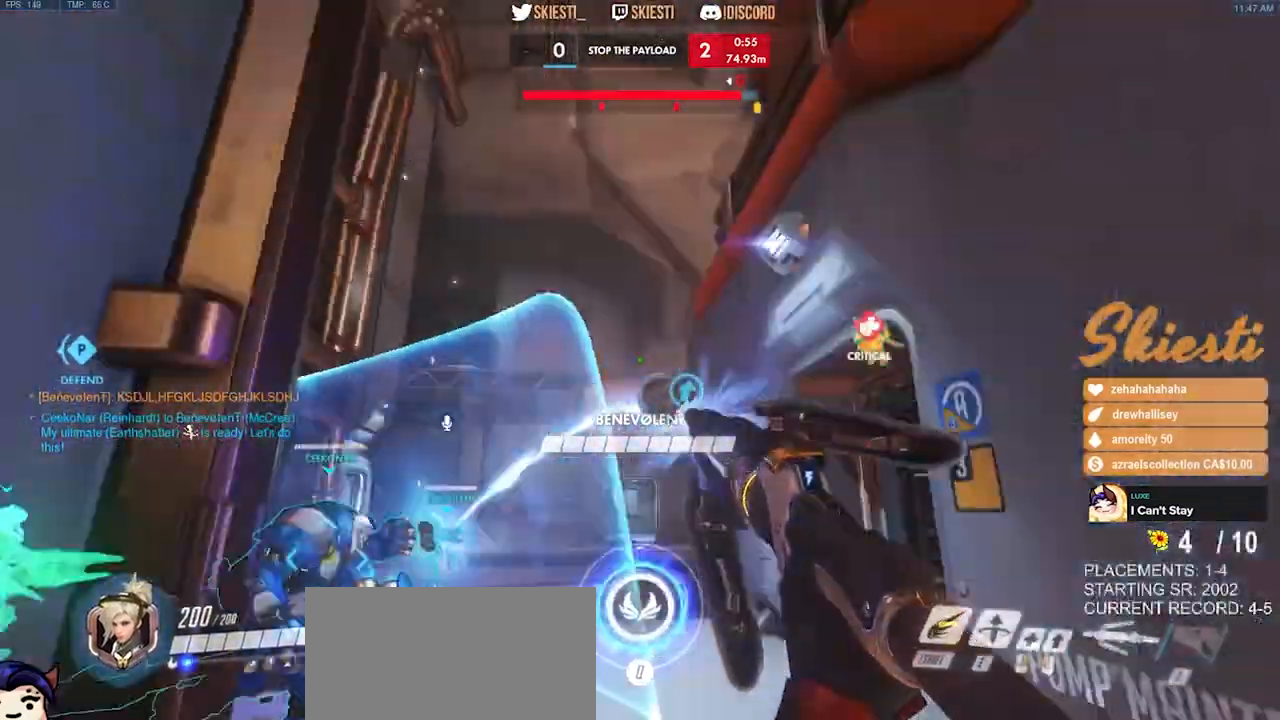
{"keys": ["s"], "mouse": ["left"], "events": []}
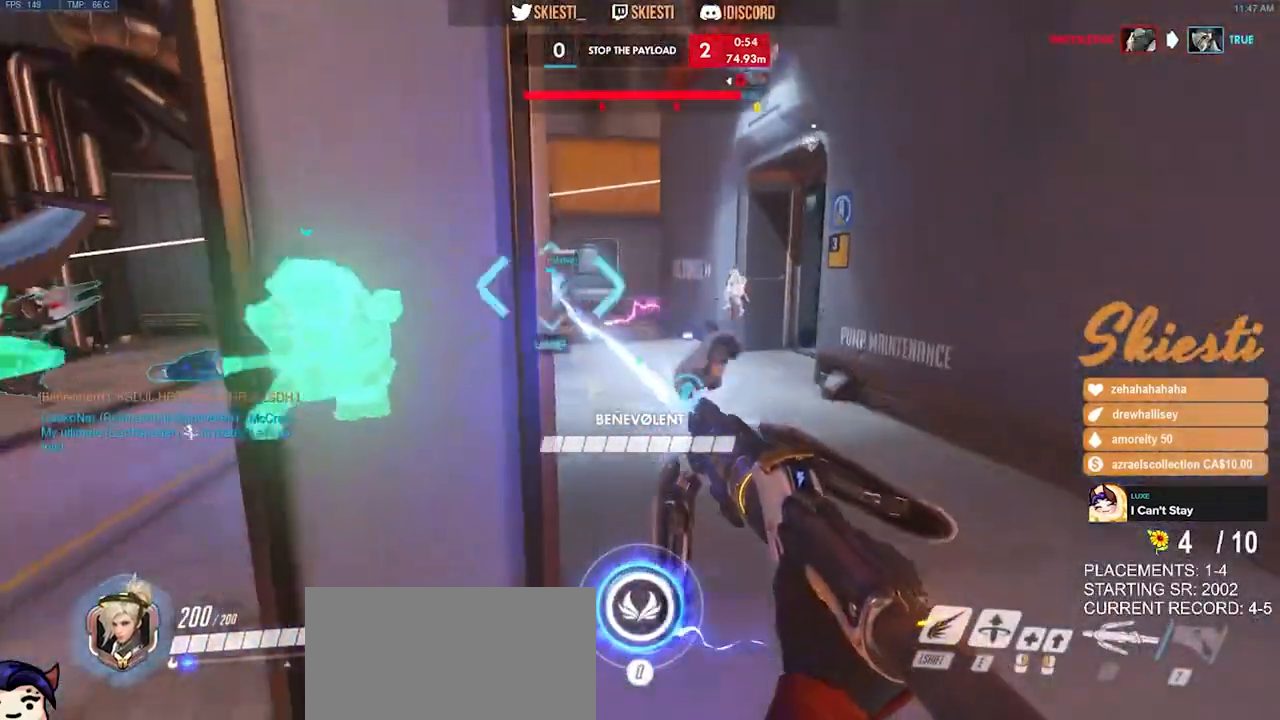
{"keys": ["a", "s"], "mouse": ["left"], "events": [[67, "a", "down"]]}
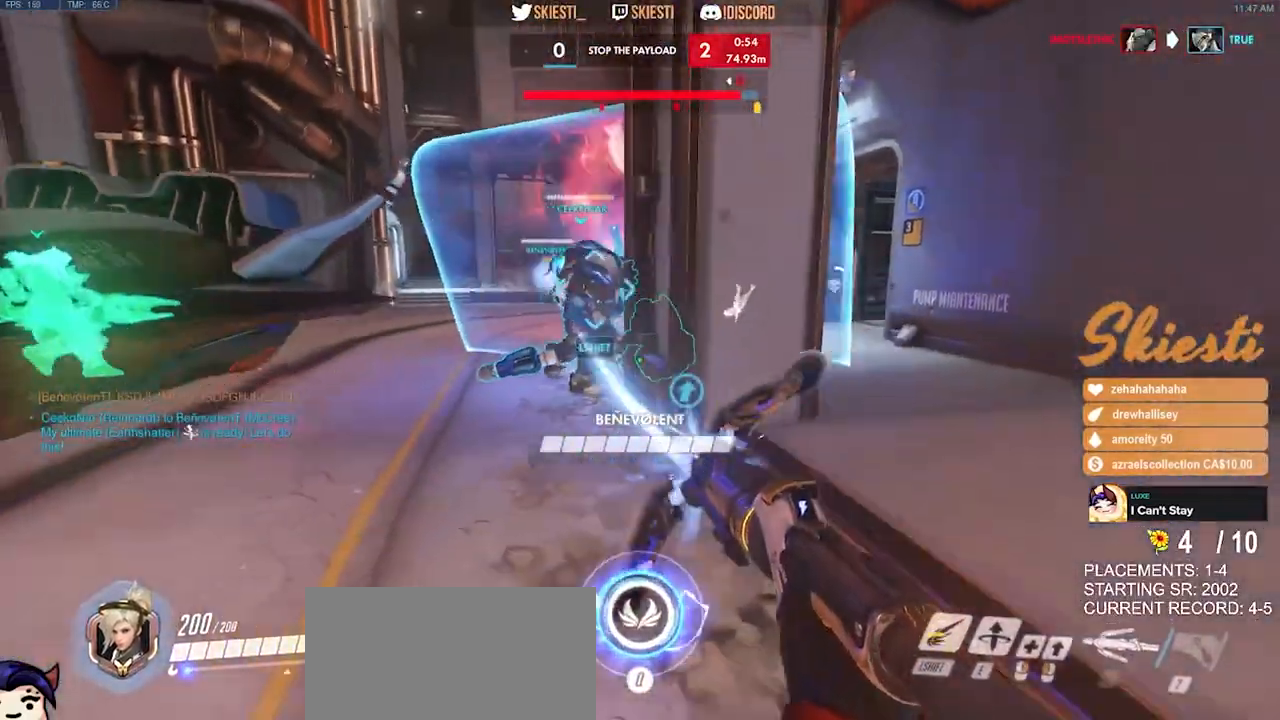
{"keys": ["d", "s", "shift"], "mouse": ["left", "right"], "events": [[50, "mouse_right", "down"], [367, "d", "down"], [384, "shift", "down"], [417, "a", "up"]]}
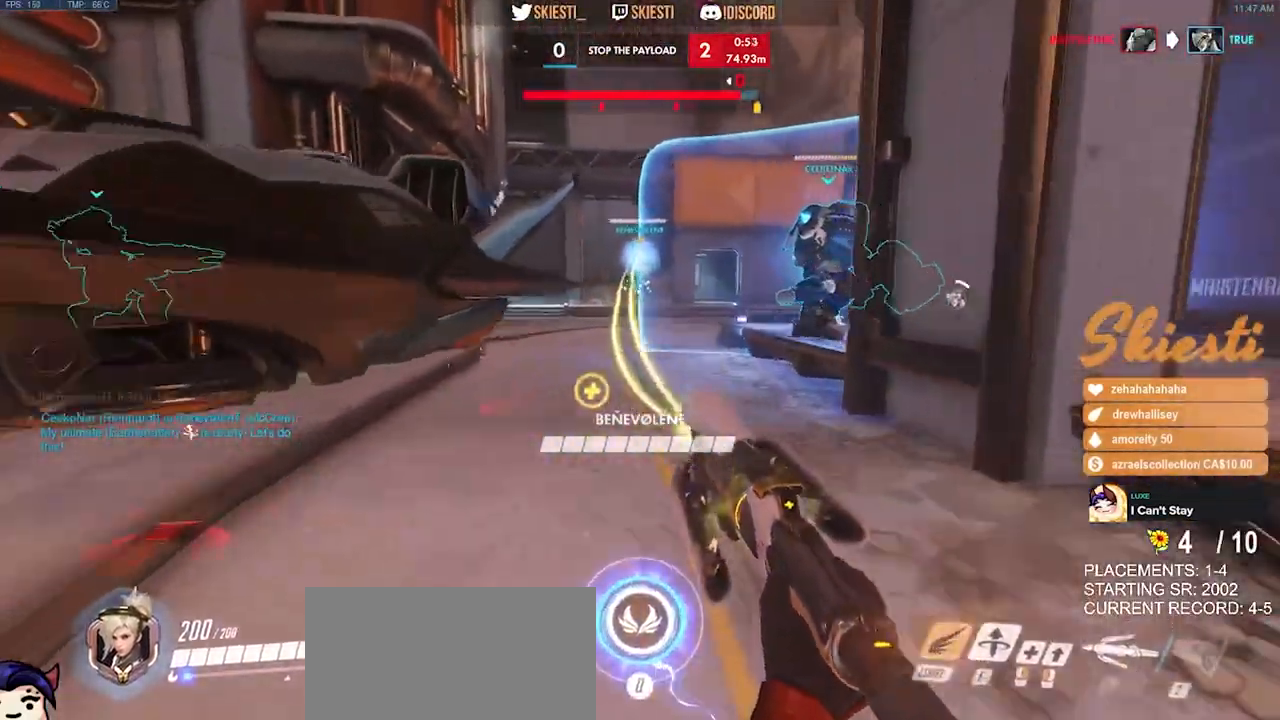
{"keys": ["a", "w"], "mouse": [], "events": [[17, "shift", "up"], [267, "s", "up"], [367, "a", "down"], [434, "d", "up"], [434, "mouse_right", "up"], [450, "w", "down"], [484, "mouse_left", "up"]]}
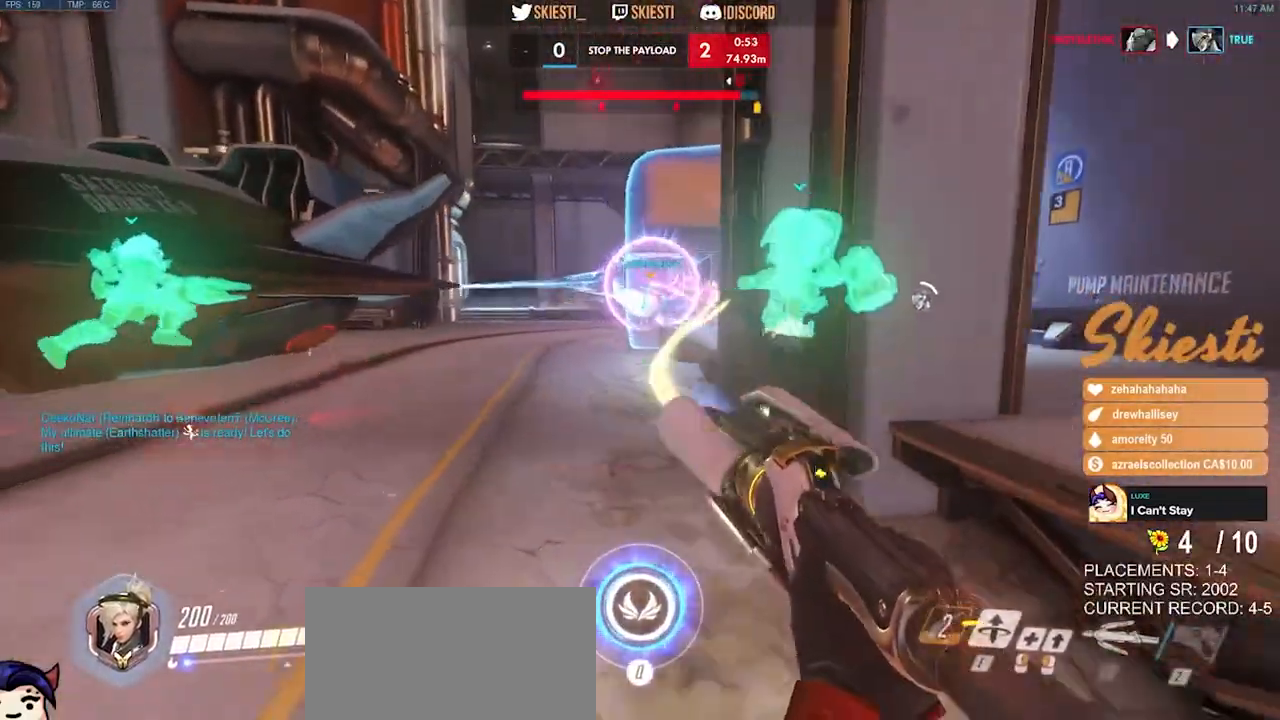
{"keys": ["d", "w"], "mouse": ["left"], "events": [[117, "mouse_left", "down"], [400, "a", "up"], [484, "d", "down"]]}
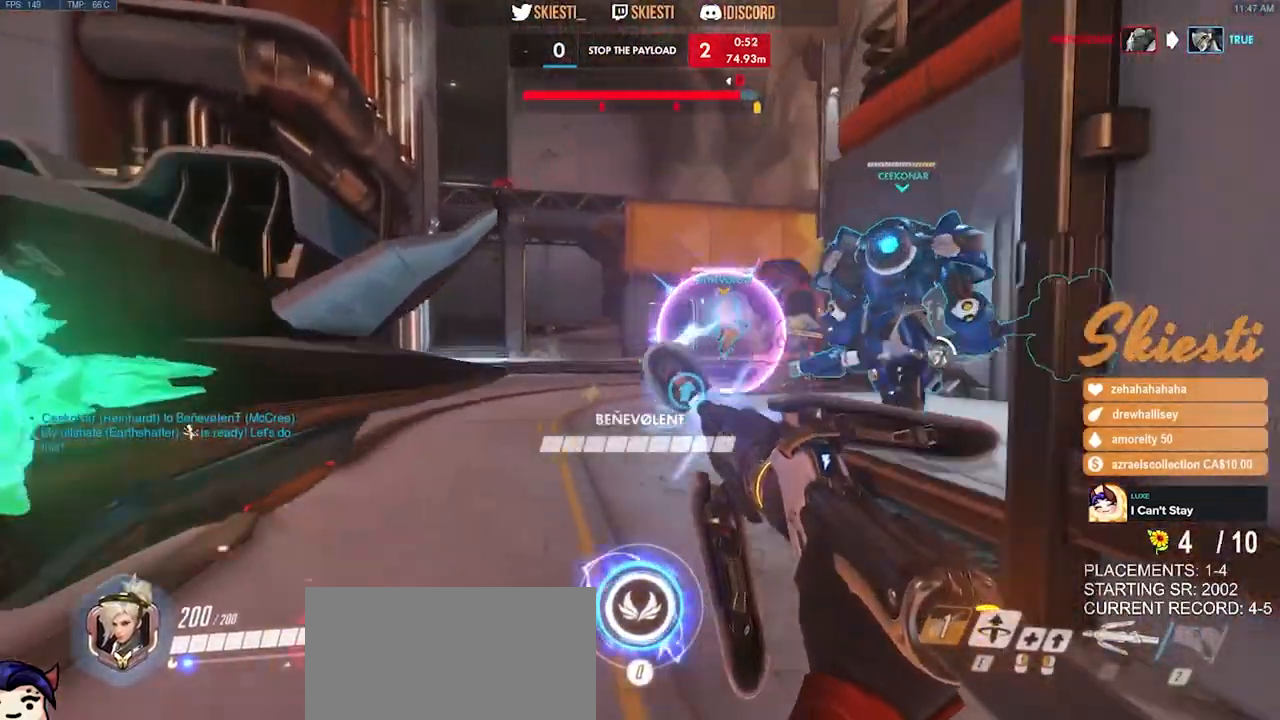
{"keys": ["d", "s", "space"], "mouse": ["left", "right"], "events": [[67, "w", "up"], [100, "mouse_right", "down"], [217, "s", "down"], [300, "space", "down"]]}
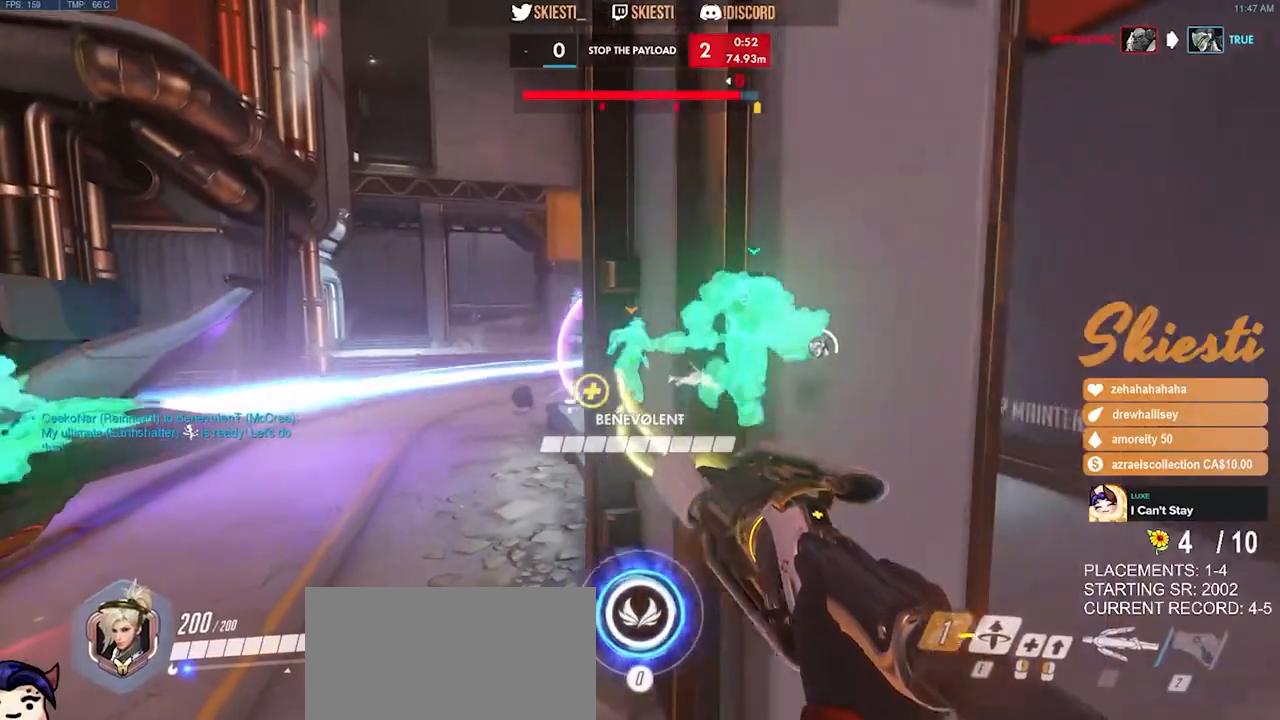
{"keys": ["d", "s"], "mouse": ["left"], "events": [[34, "space", "up"], [384, "mouse_right", "up"]]}
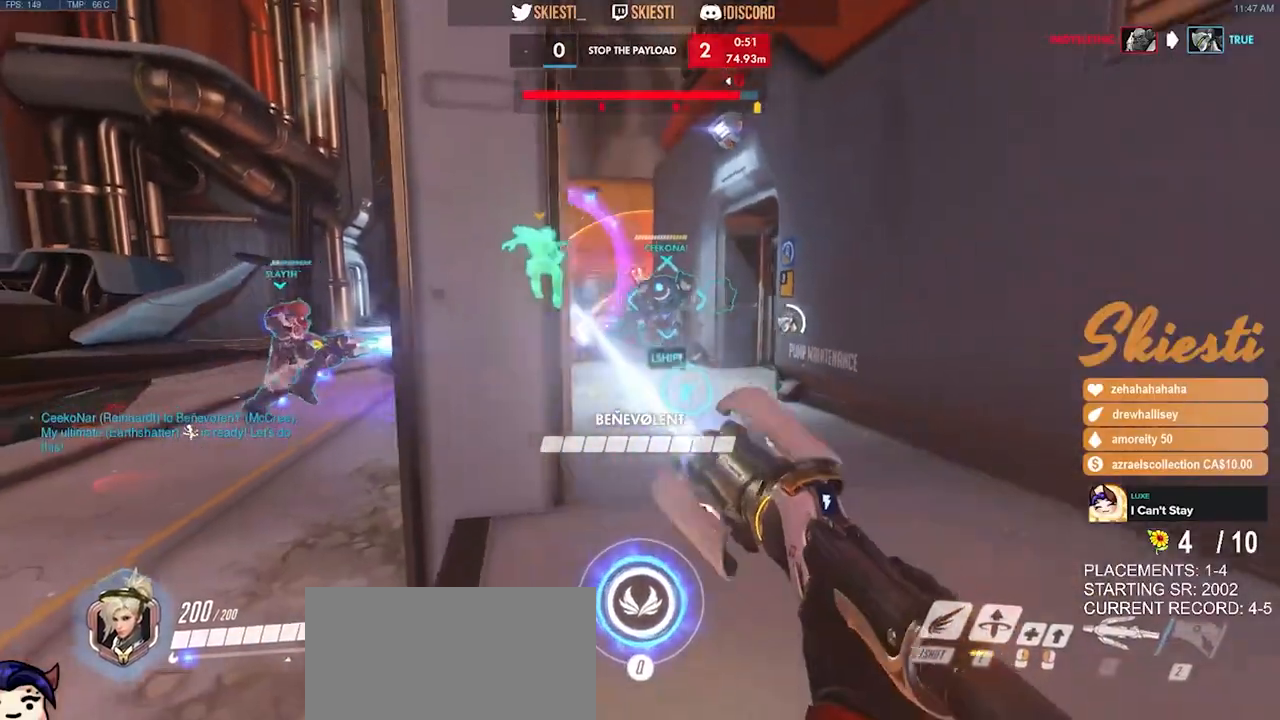
{"keys": ["a", "w"], "mouse": ["left", "right"], "events": [[184, "s", "up"], [367, "w", "down"], [400, "mouse_right", "down"], [484, "a", "down"], [484, "d", "up"]]}
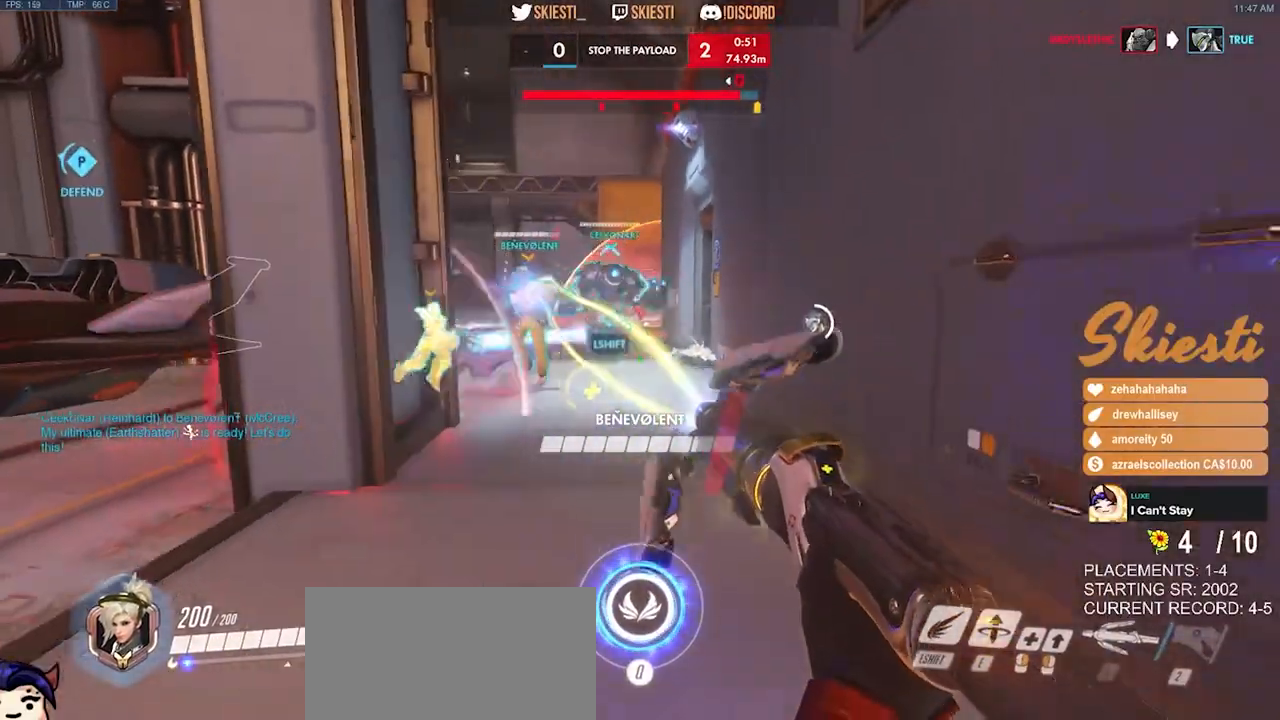
{"keys": ["s"], "mouse": ["left", "right"], "events": [[134, "w", "up"], [317, "s", "down"], [417, "a", "up"]]}
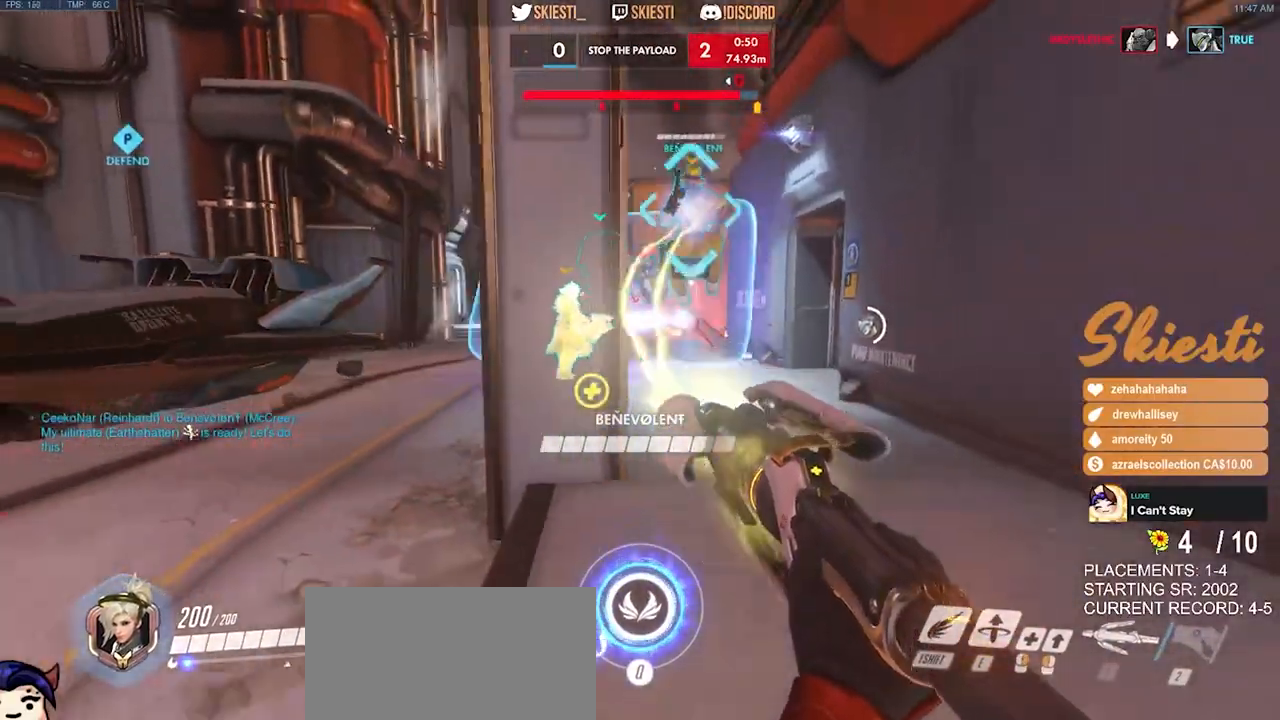
{"keys": ["a", "s"], "mouse": ["left", "right"], "events": [[84, "mouse_left", "up"], [150, "space", "down"], [300, "a", "down"], [300, "space", "up"], [400, "mouse_left", "down"]]}
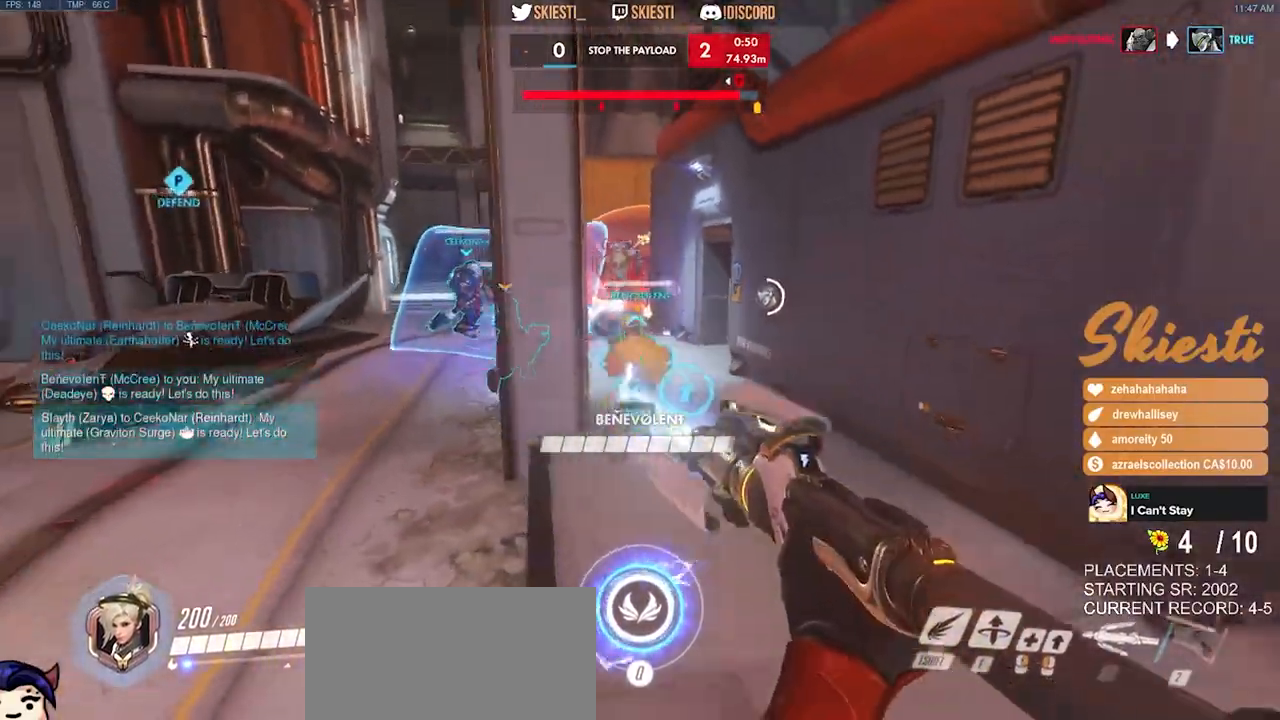
{"keys": ["s"], "mouse": ["left", "right"], "events": [[150, "mouse_right", "up"], [400, "a", "up"], [434, "mouse_right", "down"]]}
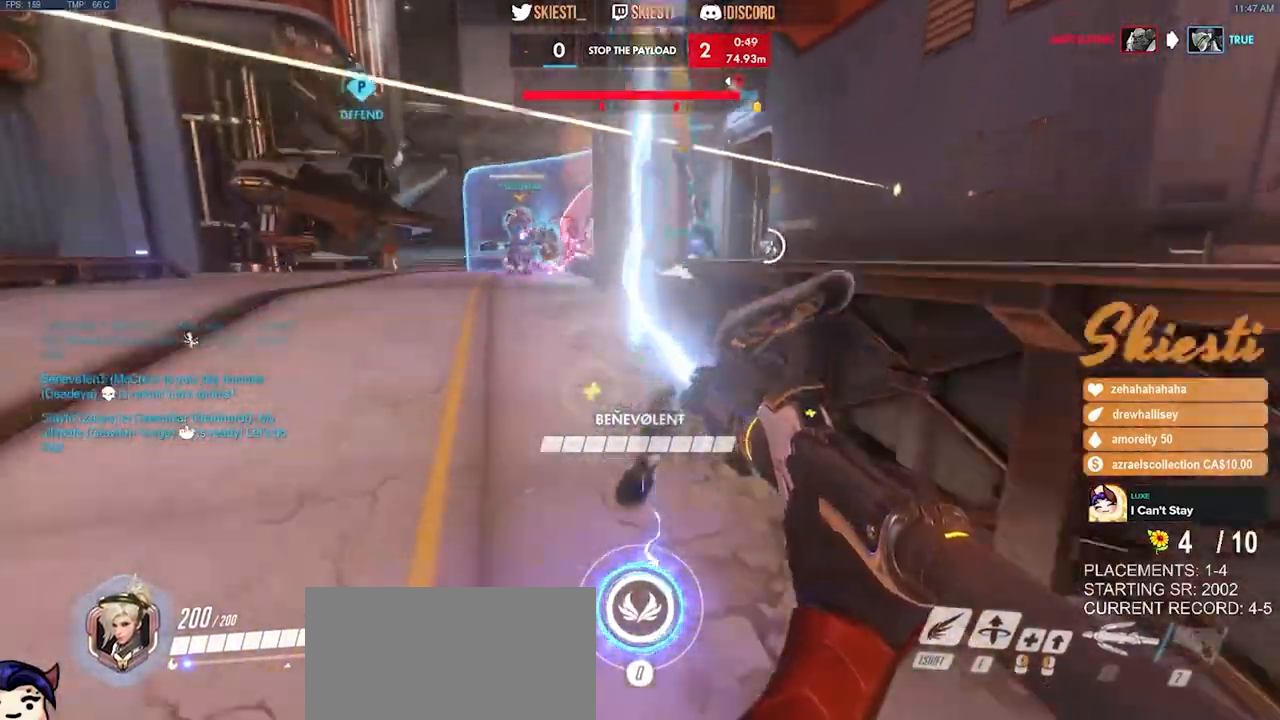
{"keys": ["d", "s"], "mouse": ["left"], "events": [[117, "d", "down"], [184, "space", "down"], [234, "mouse_right", "up"], [450, "space", "up"]]}
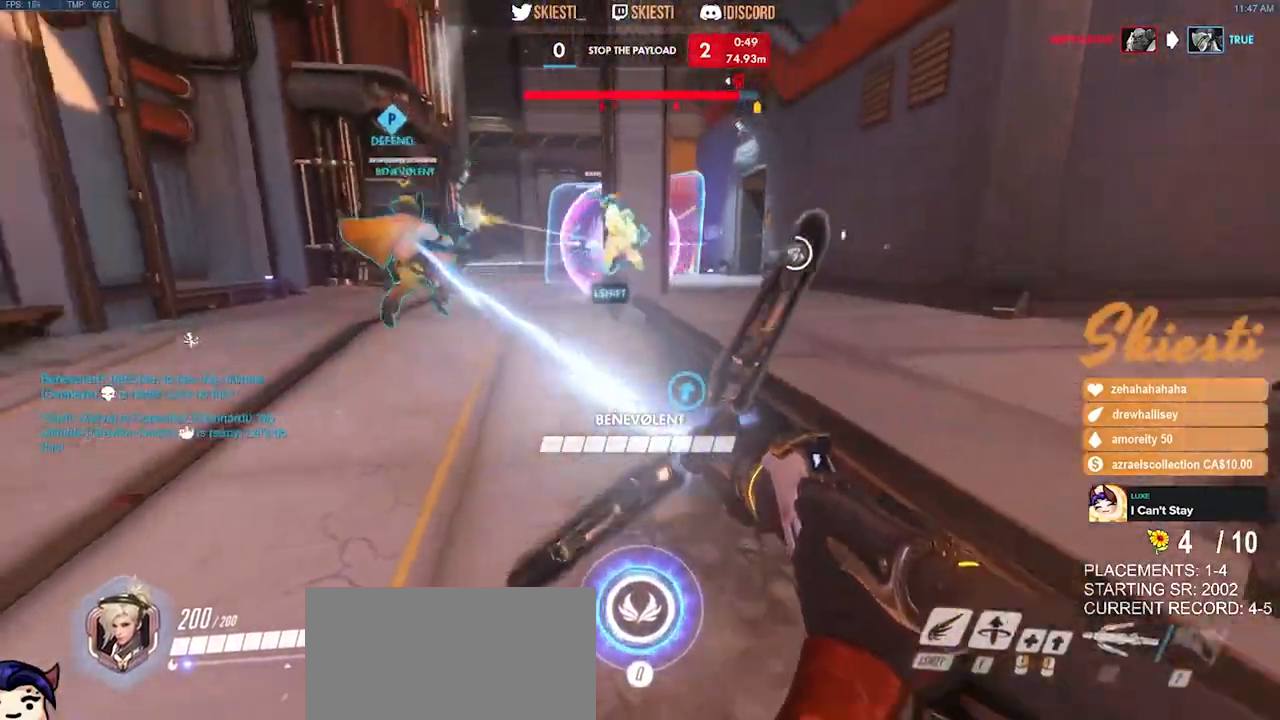
{"keys": ["d", "s"], "mouse": ["left"], "events": [[134, "d", "up"], [150, "a", "down"], [200, "a", "up"], [284, "d", "down"]]}
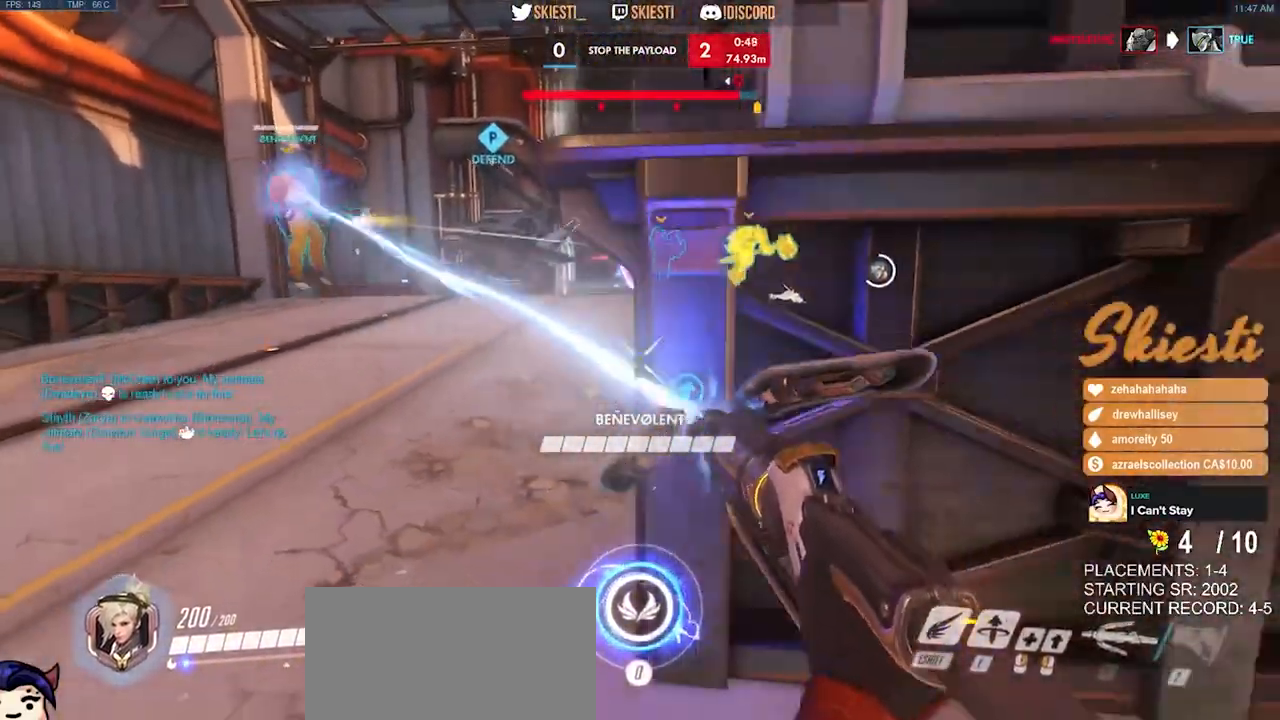
{"keys": ["a", "s"], "mouse": ["left"], "events": [[300, "a", "down"], [300, "d", "up"]]}
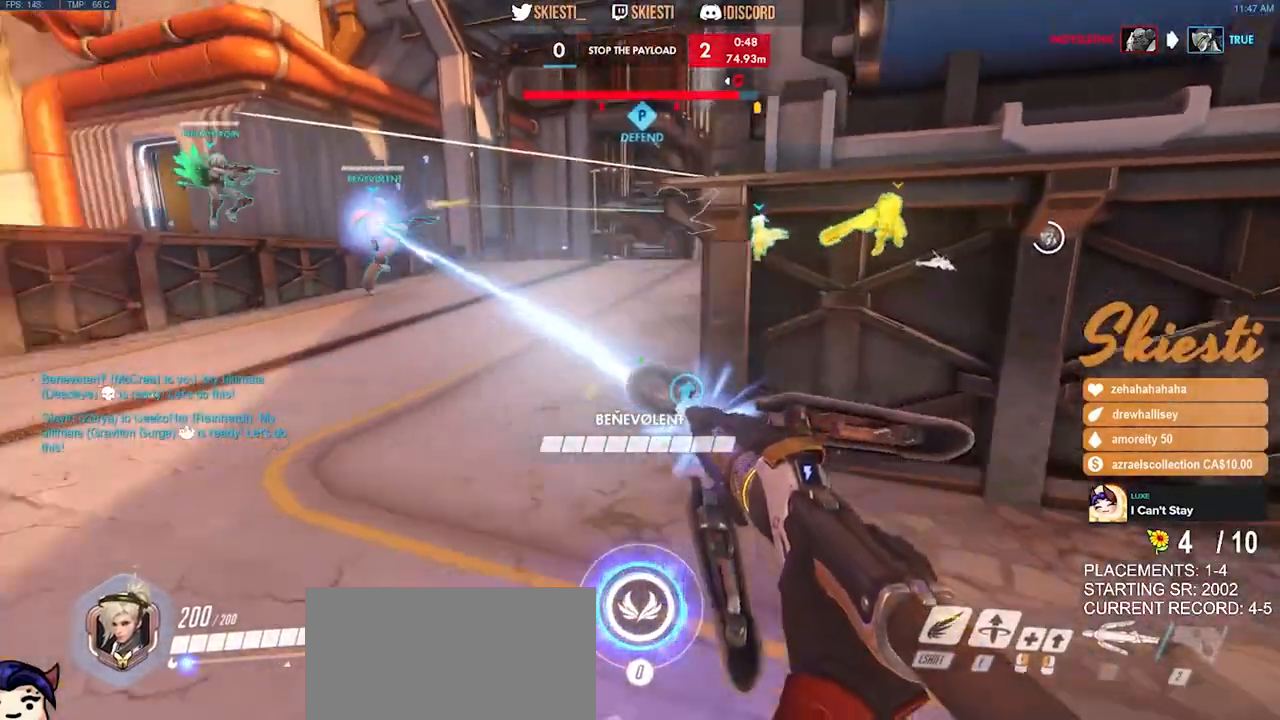
{"keys": ["d", "s"], "mouse": ["left"], "events": [[250, "d", "down"], [267, "a", "up"]]}
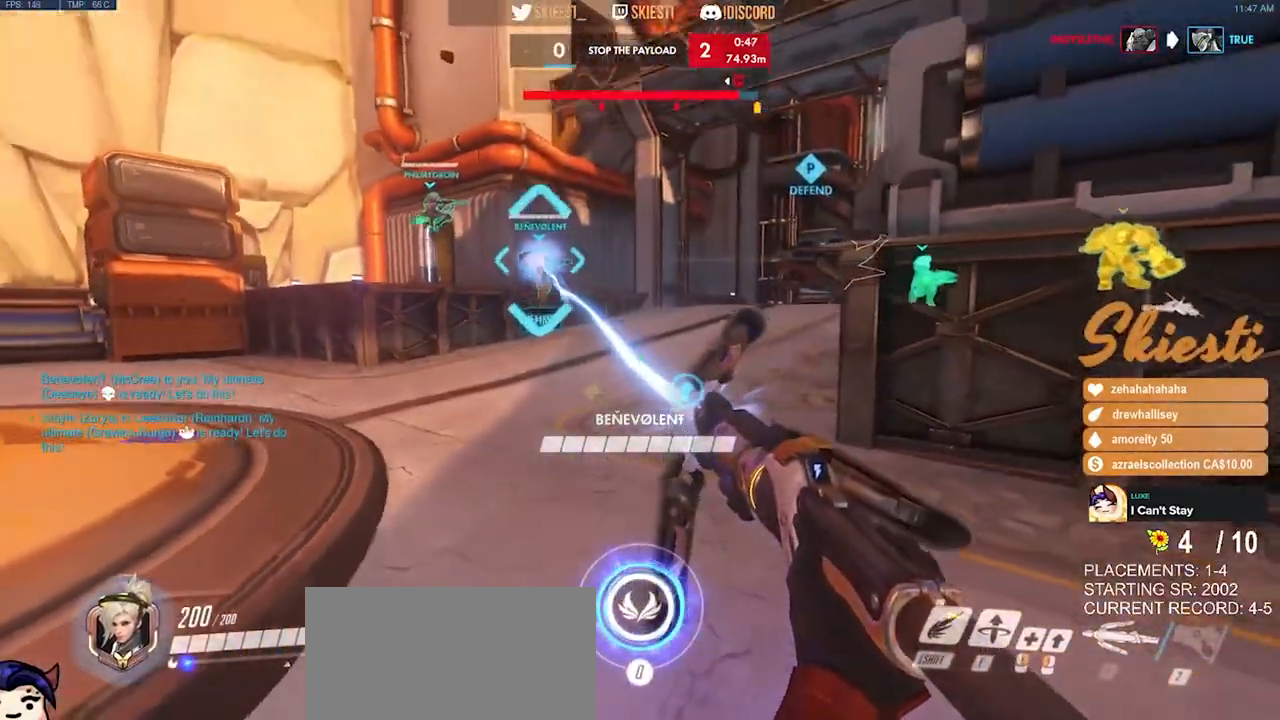
{"keys": ["s", "shift"], "mouse": ["left"], "events": [[67, "d", "up"], [167, "a", "down"], [367, "a", "up"], [467, "shift", "down"]]}
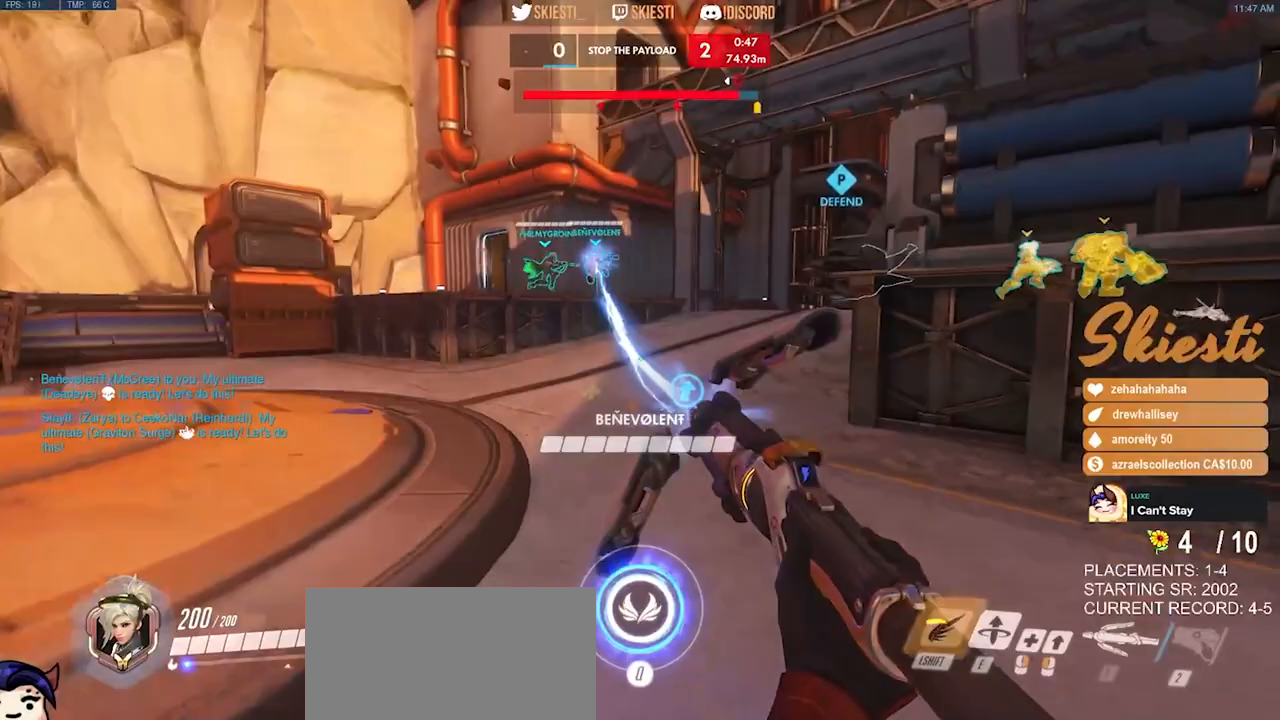
{"keys": ["d"], "mouse": ["left"], "events": [[67, "d", "down"], [167, "shift", "up"], [200, "s", "up"]]}
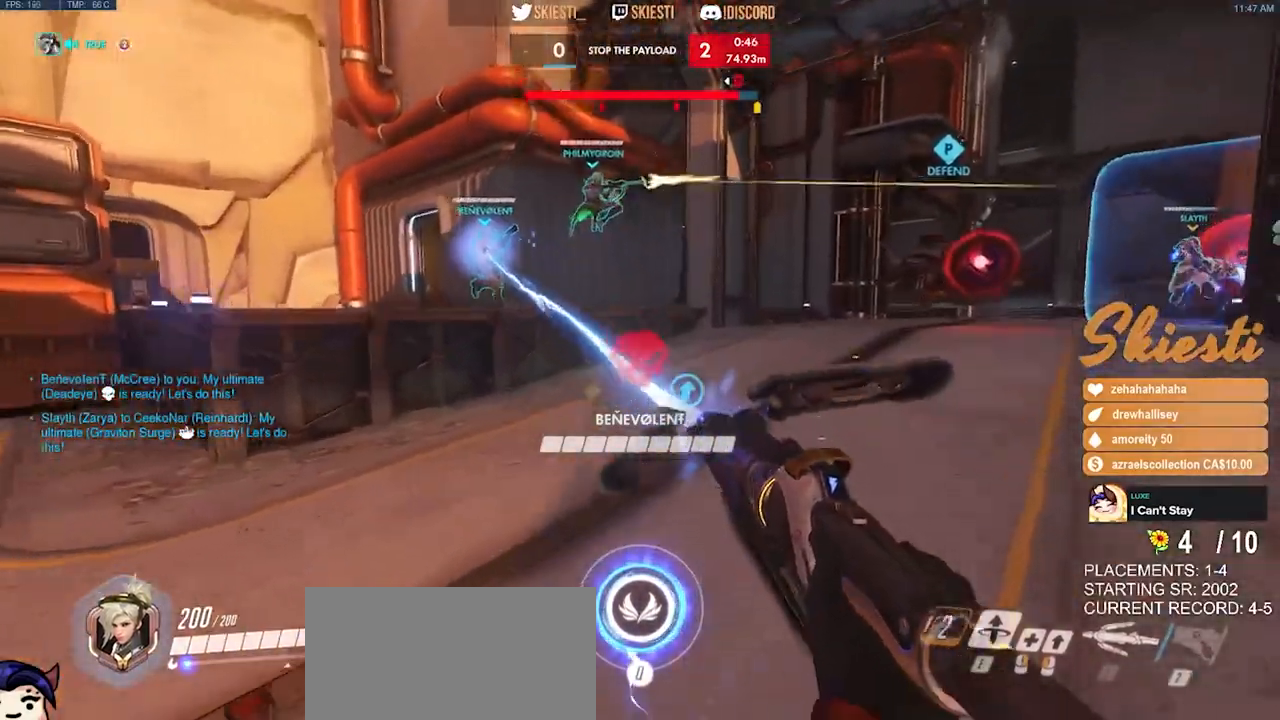
{"keys": ["d", "s"], "mouse": ["left"], "events": [[234, "s", "down"], [384, "d", "up"], [500, "d", "down"]]}
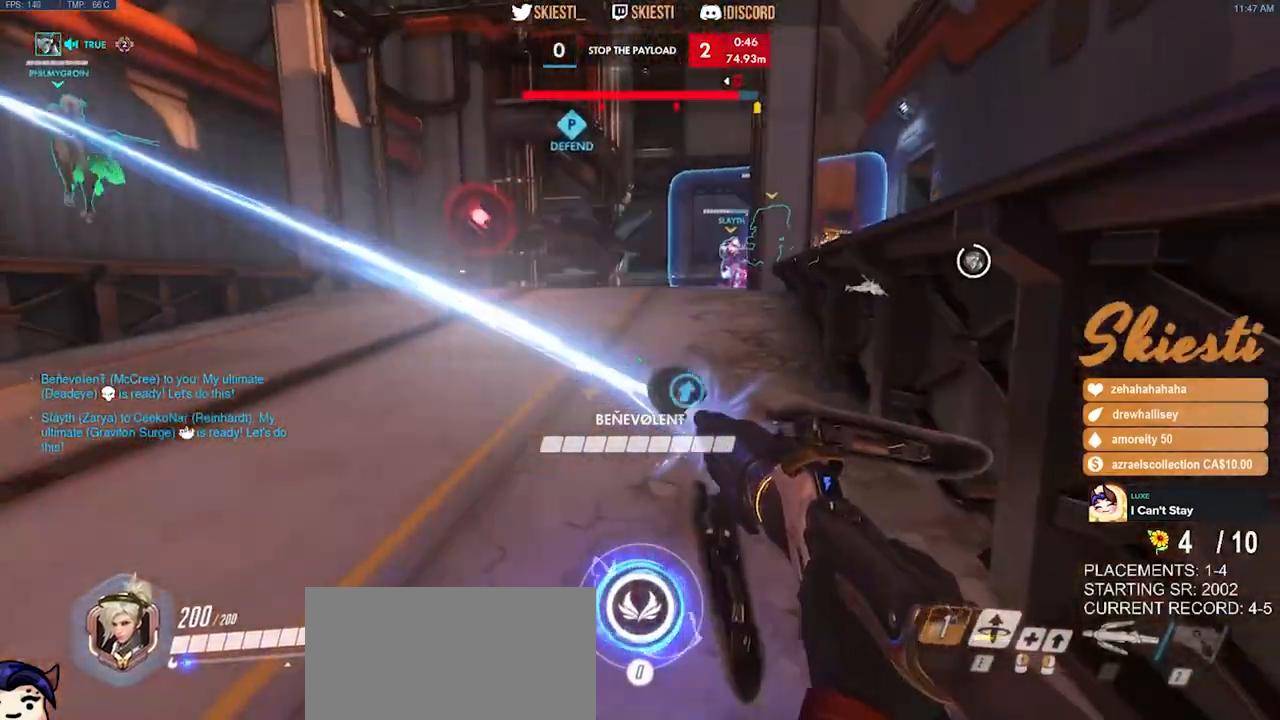
{"keys": ["d"], "mouse": ["left"], "events": [[184, "s", "up"]]}
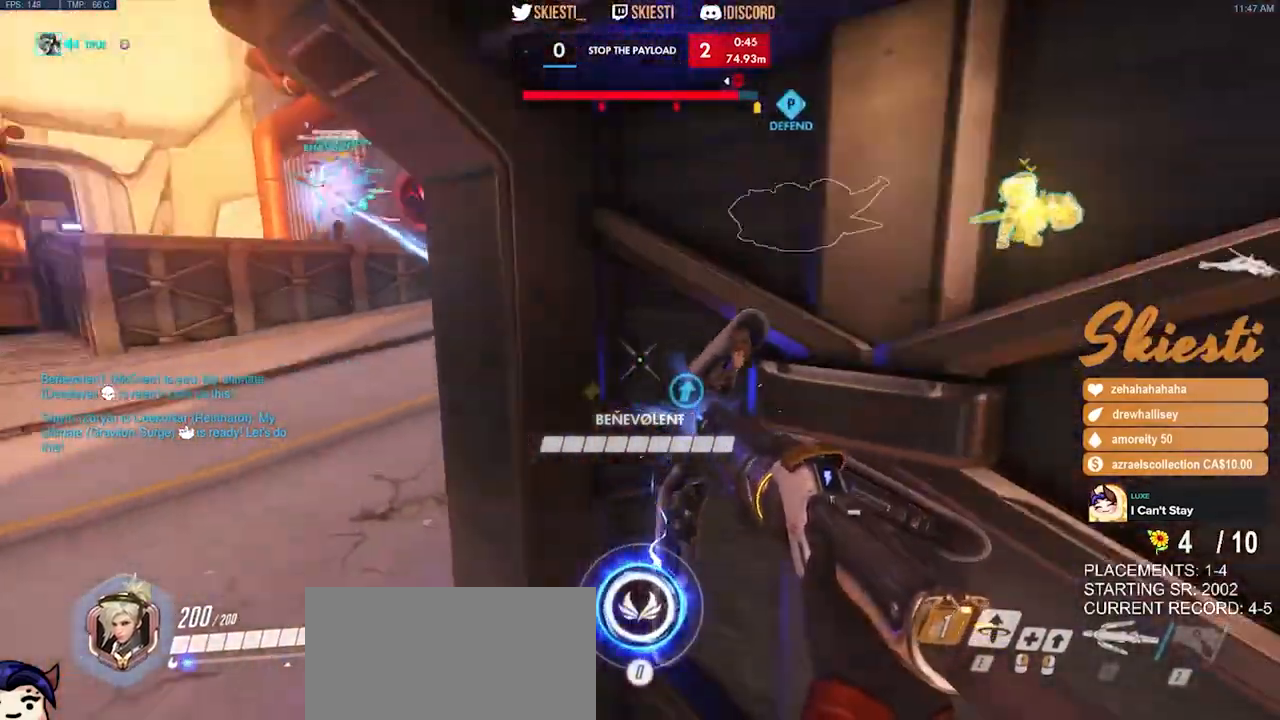
{"keys": ["a"], "mouse": ["left", "right"], "events": [[100, "a", "down"], [167, "d", "up"], [317, "mouse_right", "down"]]}
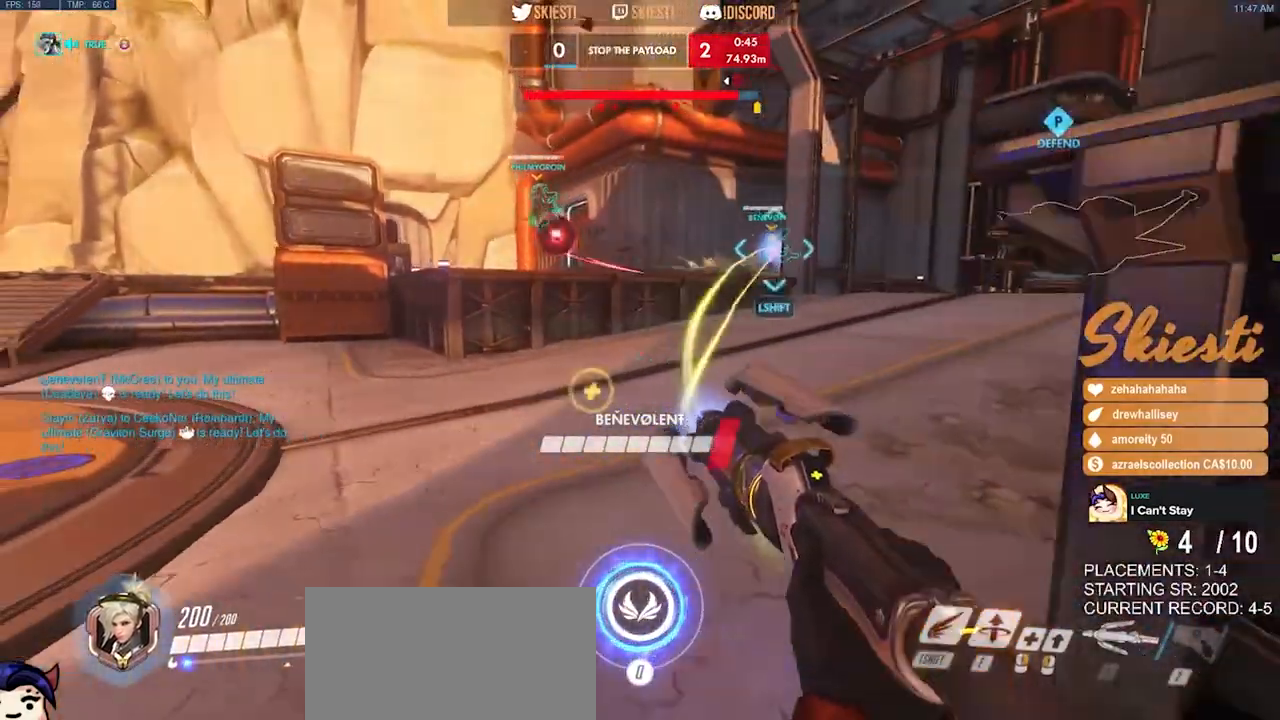
{"keys": ["a", "s", "shift"], "mouse": ["left", "right"], "events": [[134, "s", "down"], [400, "shift", "down"]]}
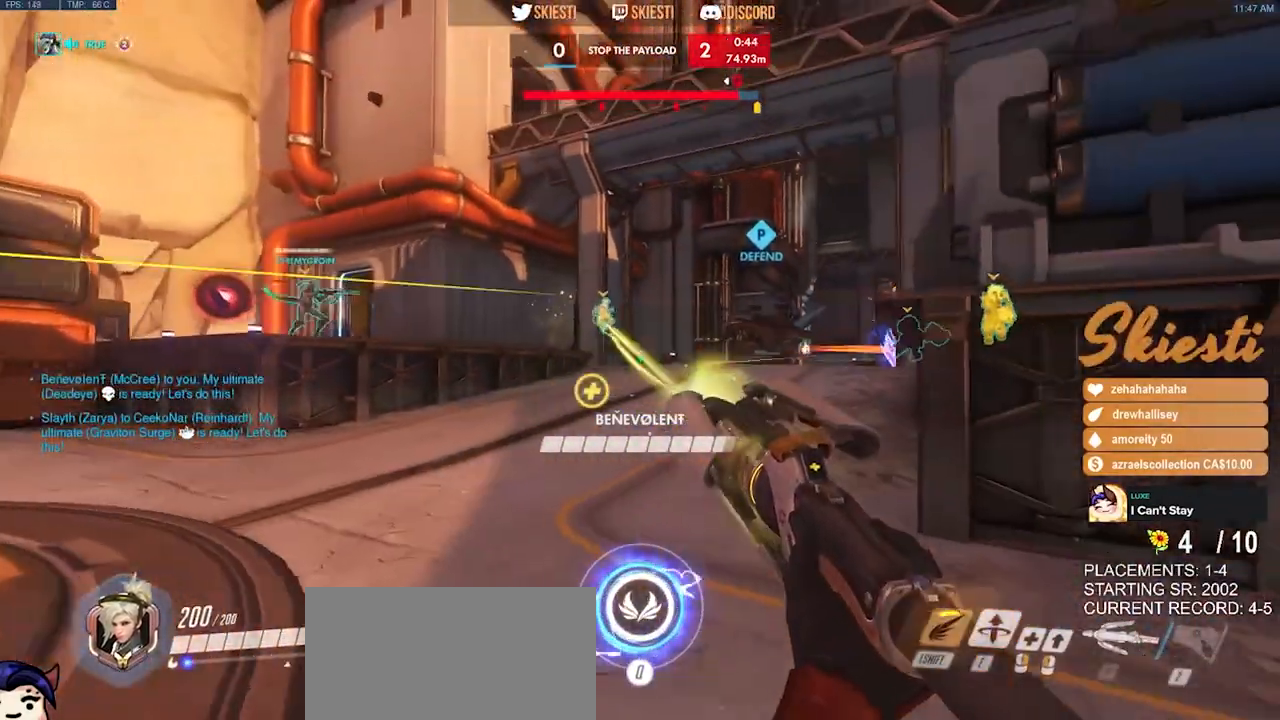
{"keys": ["d", "shift", "w"], "mouse": ["left", "right"], "events": [[117, "d", "down"], [184, "a", "up"], [250, "s", "up"], [450, "w", "down"]]}
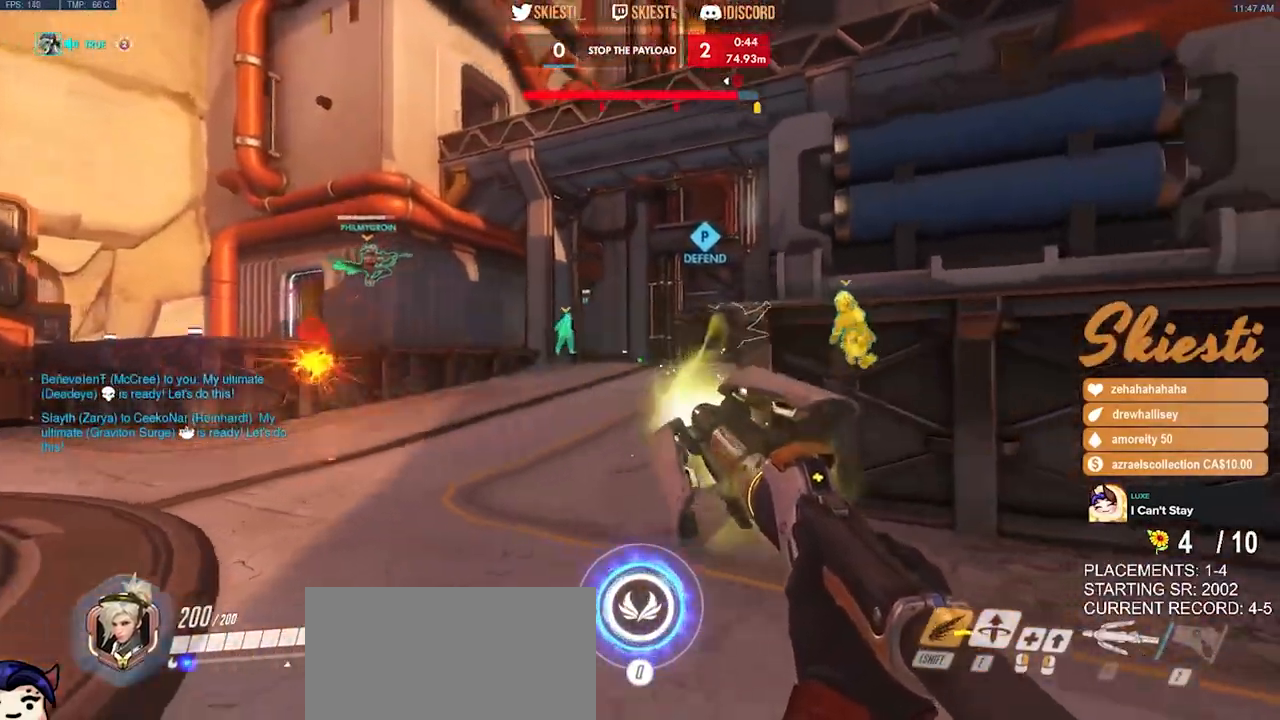
{"keys": ["a", "shift", "w"], "mouse": ["right"], "events": [[67, "a", "down"], [100, "d", "up"], [334, "mouse_right", "up"], [400, "mouse_right", "down"], [484, "mouse_left", "up"]]}
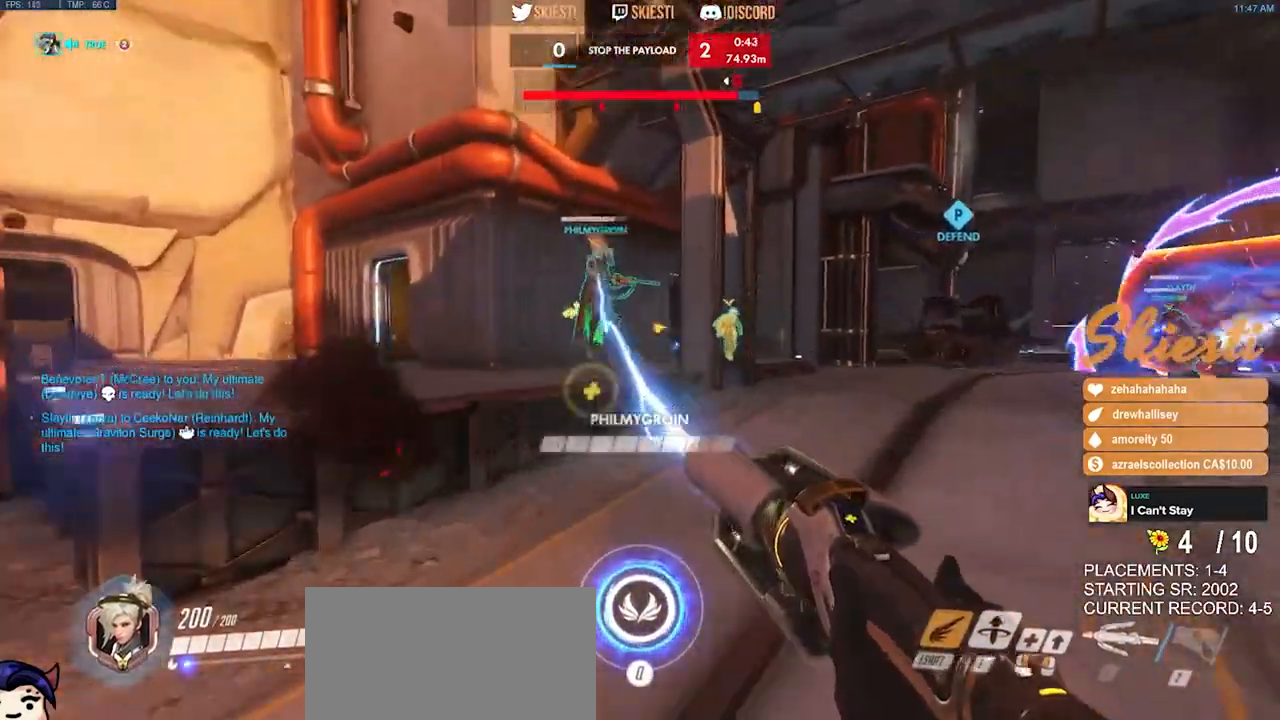
{"keys": ["a"], "mouse": ["left", "right"], "events": [[67, "space", "down"], [384, "mouse_right", "up"], [384, "space", "up"], [384, "w", "up"], [417, "mouse_left", "down"], [417, "shift", "up"], [500, "mouse_right", "down"]]}
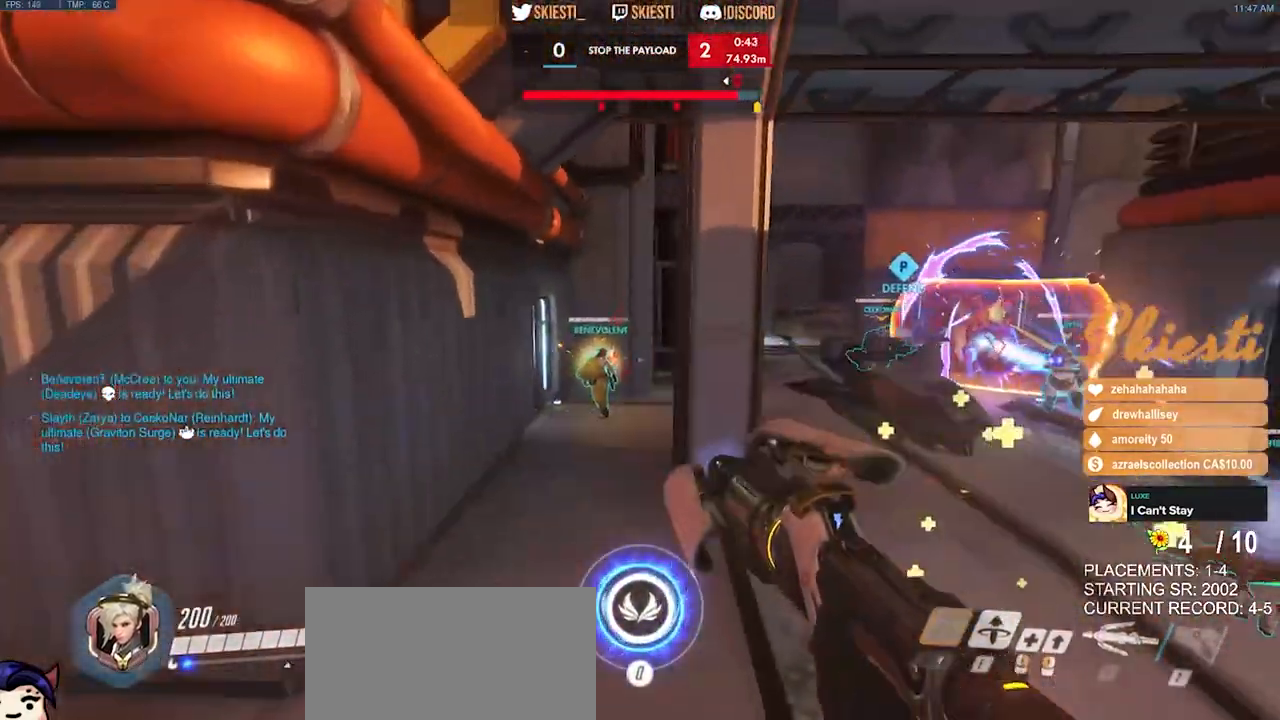
{"keys": ["d"], "mouse": ["left", "right"], "events": [[84, "mouse_left", "up"], [334, "mouse_left", "down"], [417, "d", "down"], [450, "a", "up"]]}
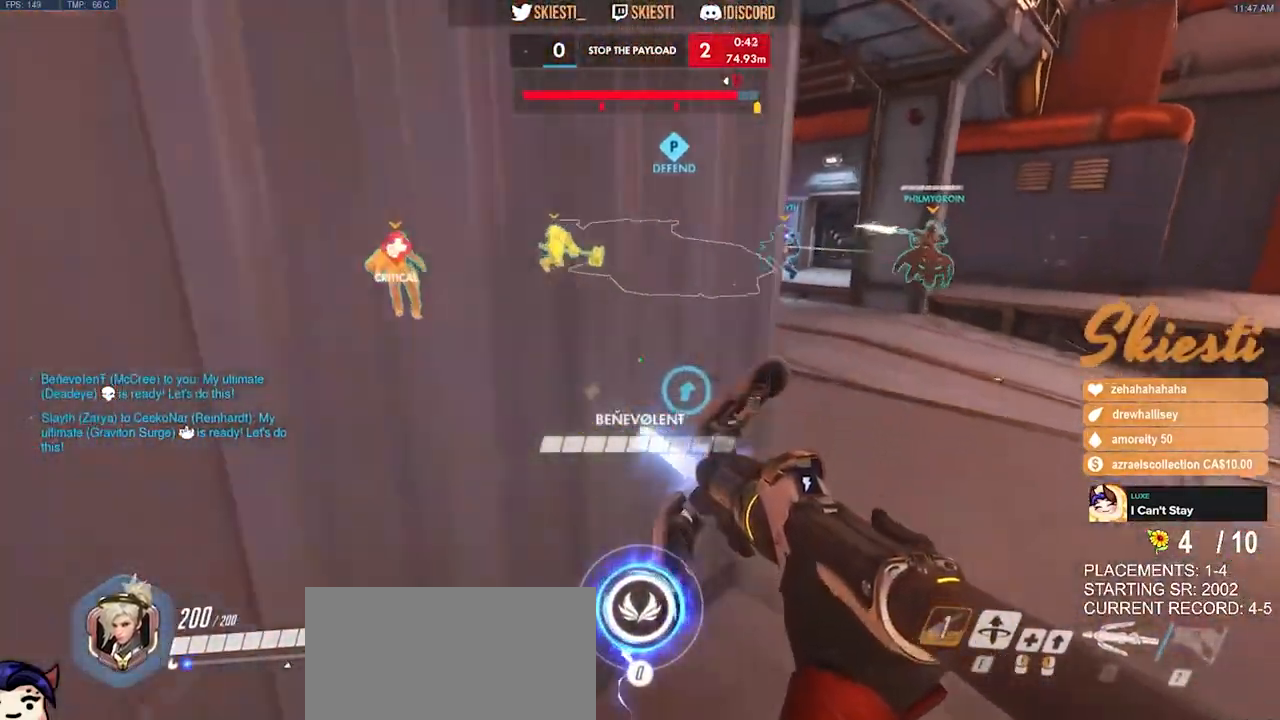
{"keys": ["d"], "mouse": ["right"], "events": [[67, "w", "down"], [200, "mouse_left", "up"], [267, "w", "up"]]}
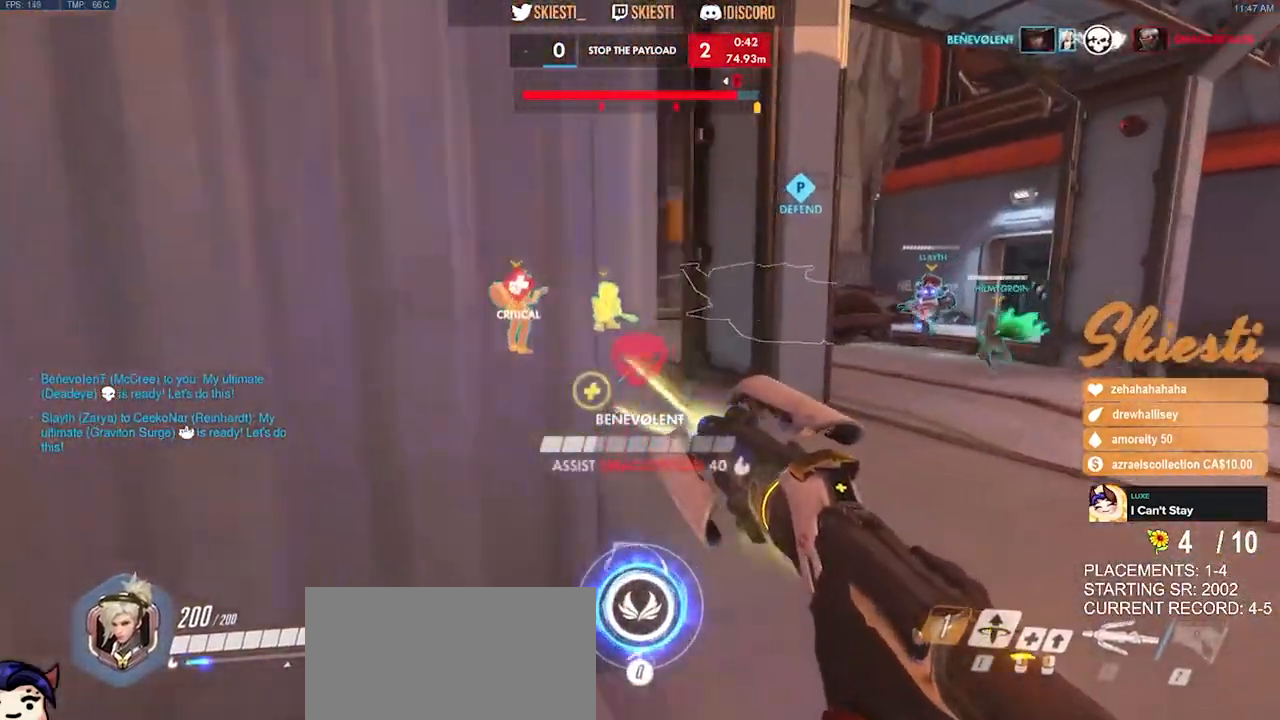
{"keys": ["a", "d", "s"], "mouse": ["right"], "events": [[50, "s", "down"], [334, "a", "down"]]}